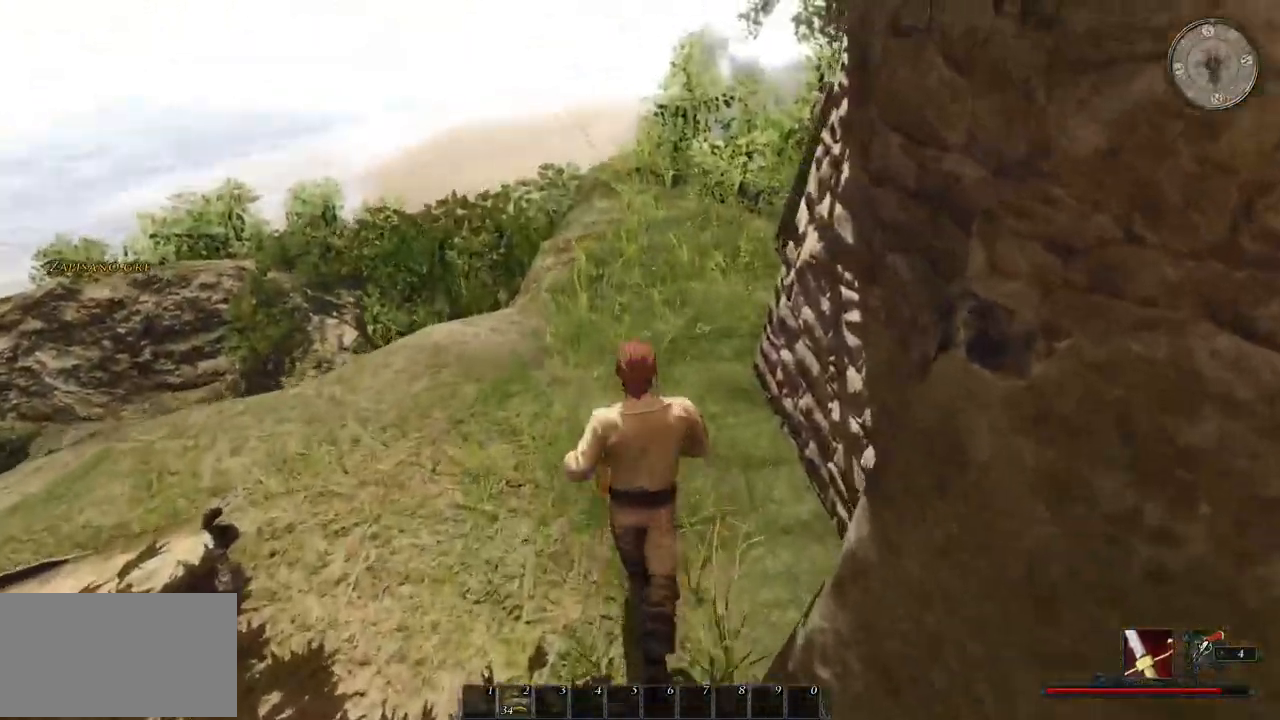
Gameplay with keyboard and mouse; each line is a JSON object with the keys and mouse buttons held at the frame after it. "events" lists presses ("down") and releases ("up") of "a", "ctrl", "d", "e", "q", "s", "shift", "space", "w", "mouse_left", "mouse_wheel", "mouse_right", "mouse_mb4" and "mouse_mb5" between this image and that frame as [ms after this image, input, new state], when the widget could be followed in between. "mouse_left", "mouse_wheel", "mouse_right", "mouse_mb4", "mouse_mb5" = the "left", "wheel", "right", "mb4", "mb5" buttons of the "mouse" list. No other keys are recorded. "wheel" means that the mouse wheel is clicked or scrolled. Mouse movement is not recorded.
{"keys": ["shift", "w"], "mouse": [], "events": [[60, "shift", "down"]]}
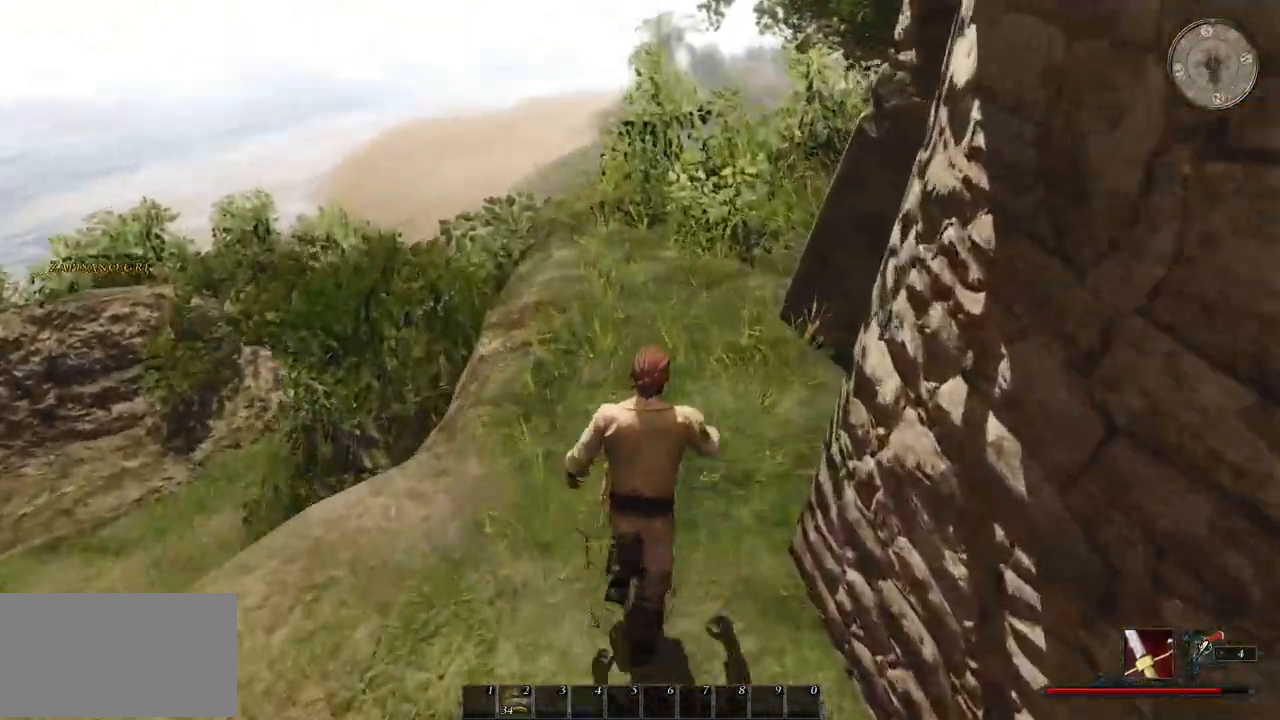
{"keys": ["shift", "w"], "mouse": [], "events": []}
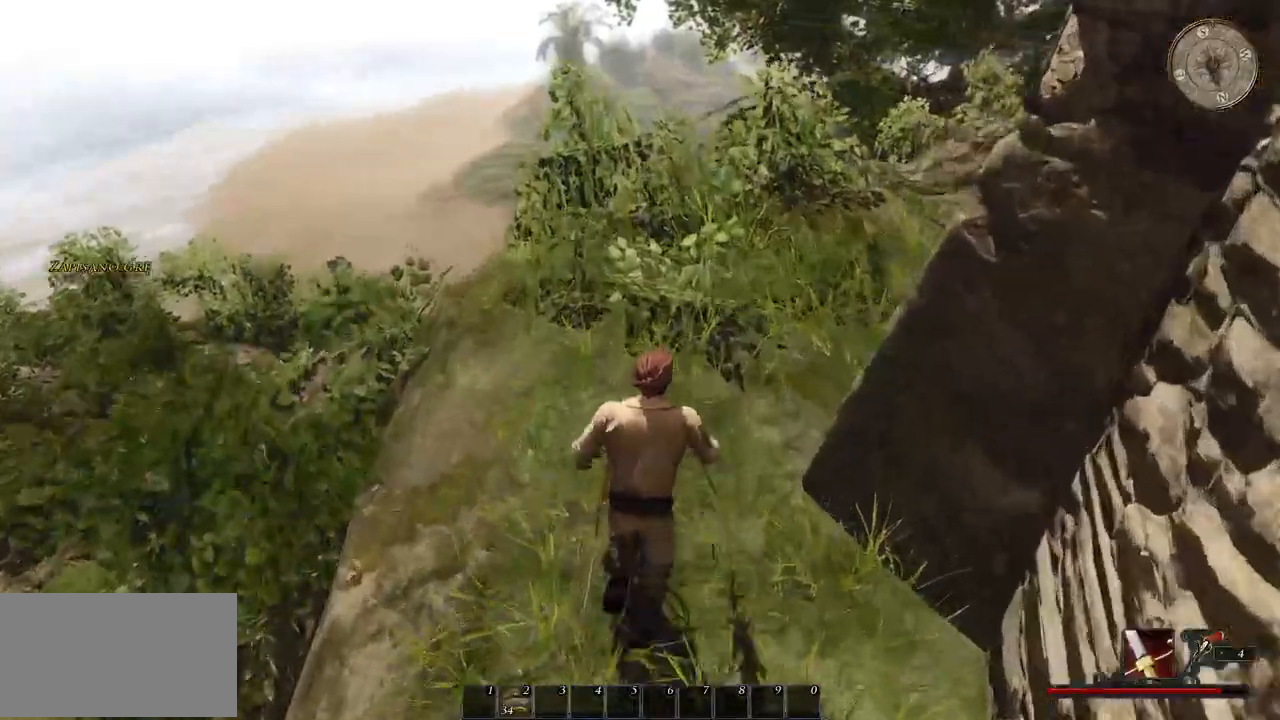
{"keys": ["w"], "mouse": [], "events": [[120, "shift", "up"]]}
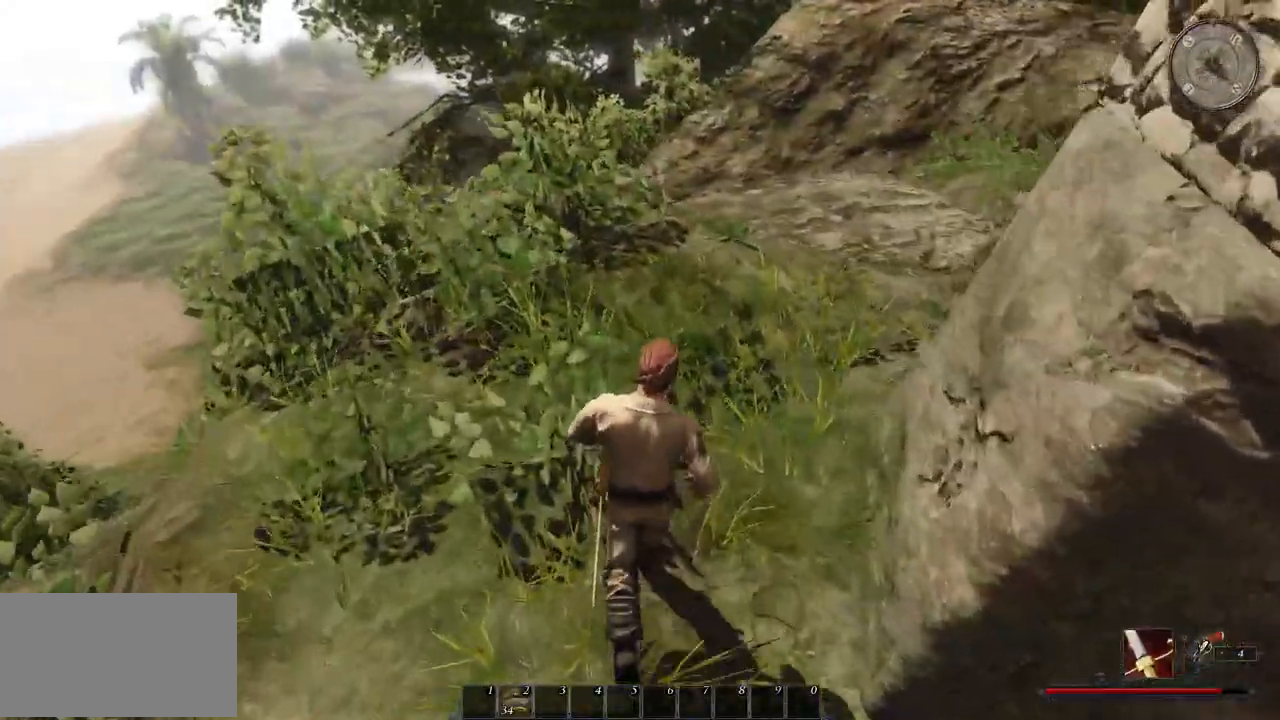
{"keys": ["a", "w"], "mouse": [], "events": [[280, "a", "down"]]}
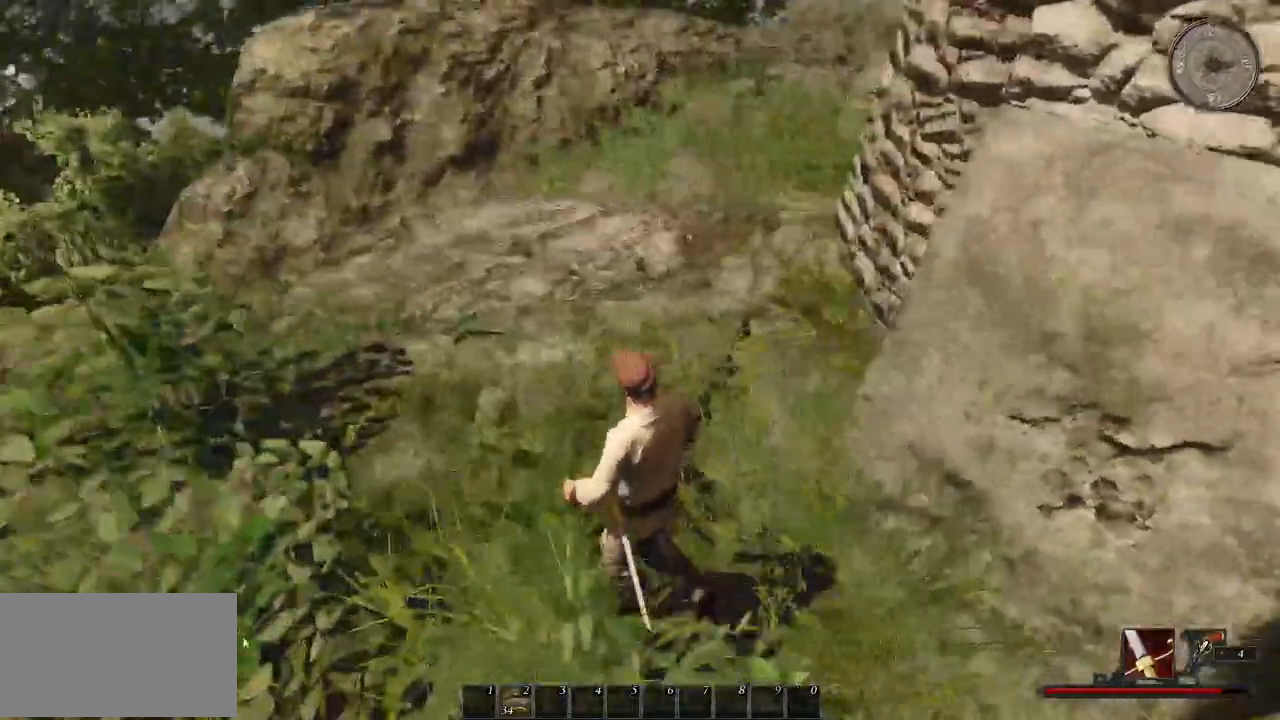
{"keys": ["shift", "w"], "mouse": [], "events": [[120, "a", "up"], [340, "shift", "down"]]}
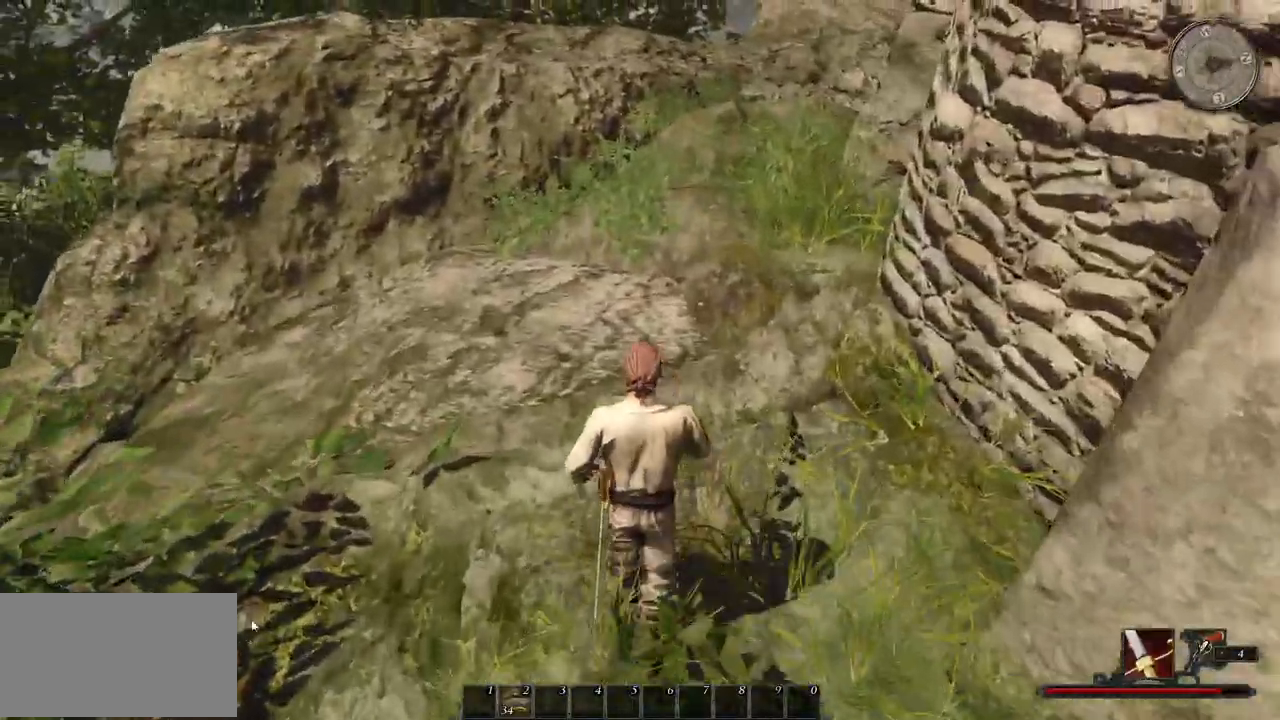
{"keys": ["shift", "w"], "mouse": [], "events": []}
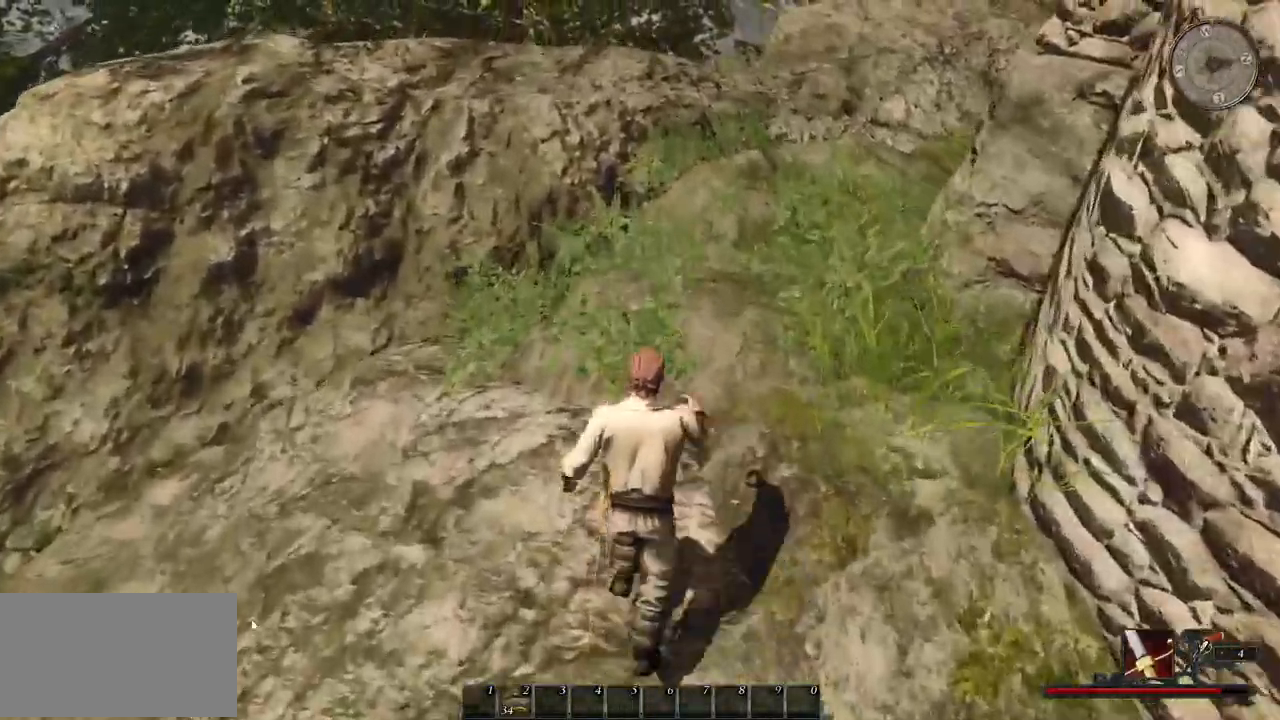
{"keys": ["a", "shift", "w"], "mouse": [], "events": [[460, "a", "down"]]}
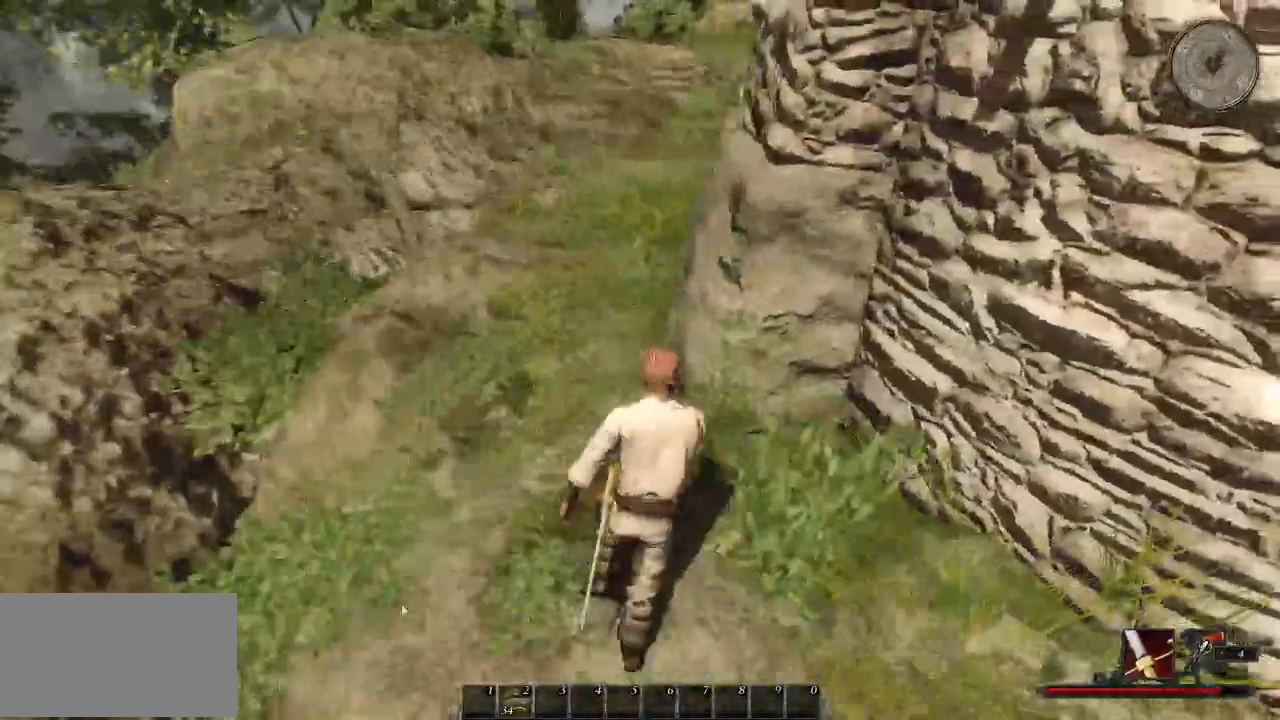
{"keys": ["shift", "w"], "mouse": [], "events": [[400, "a", "up"]]}
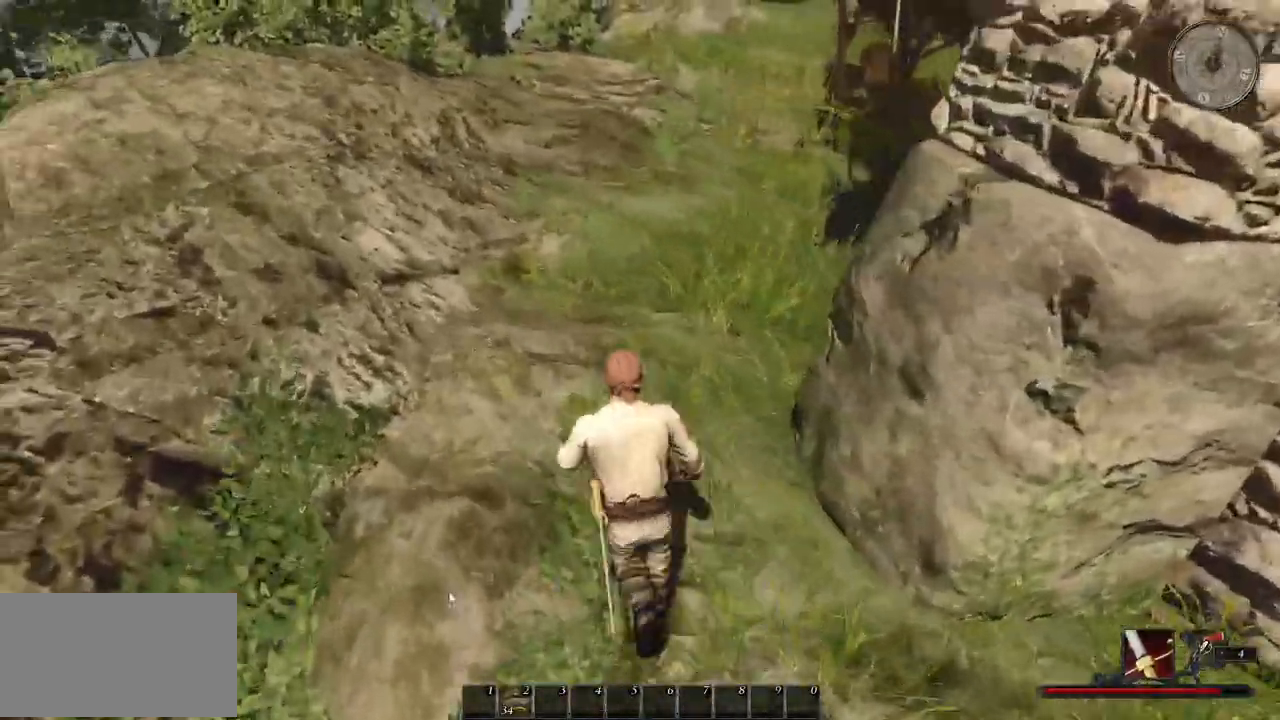
{"keys": ["a", "shift", "w"], "mouse": [], "events": [[380, "a", "down"]]}
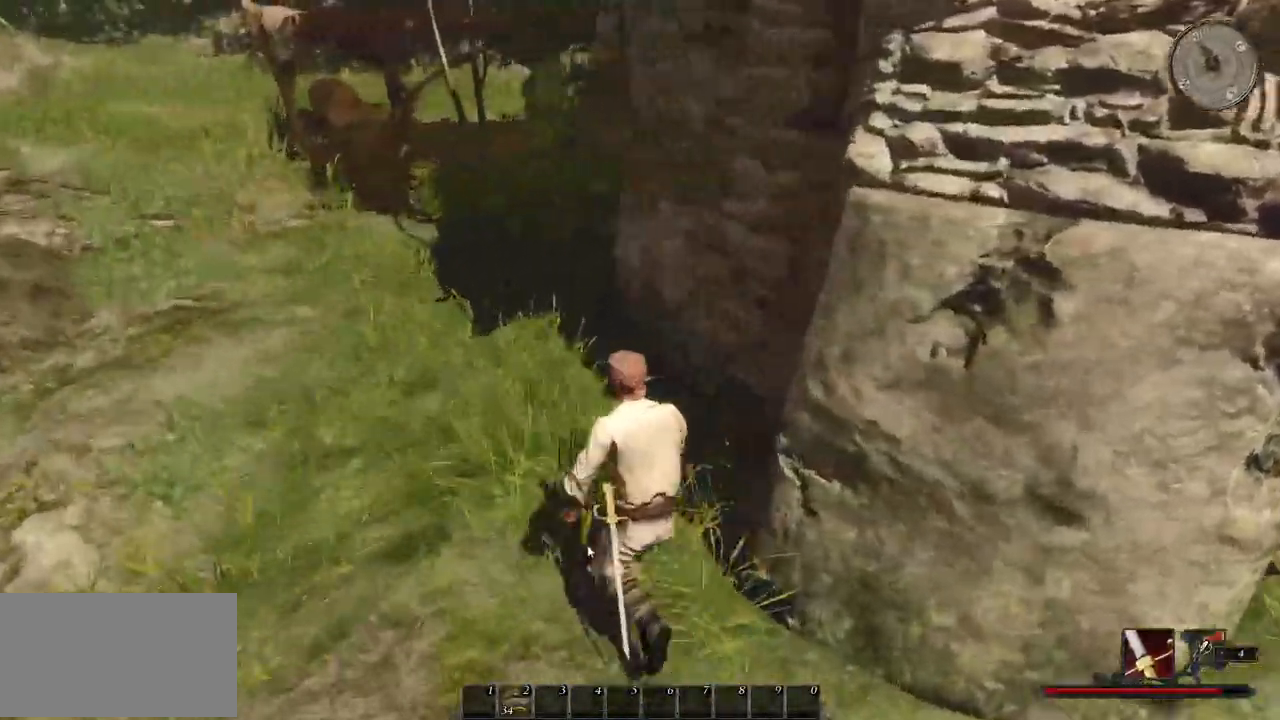
{"keys": ["a", "shift", "w"], "mouse": [], "events": []}
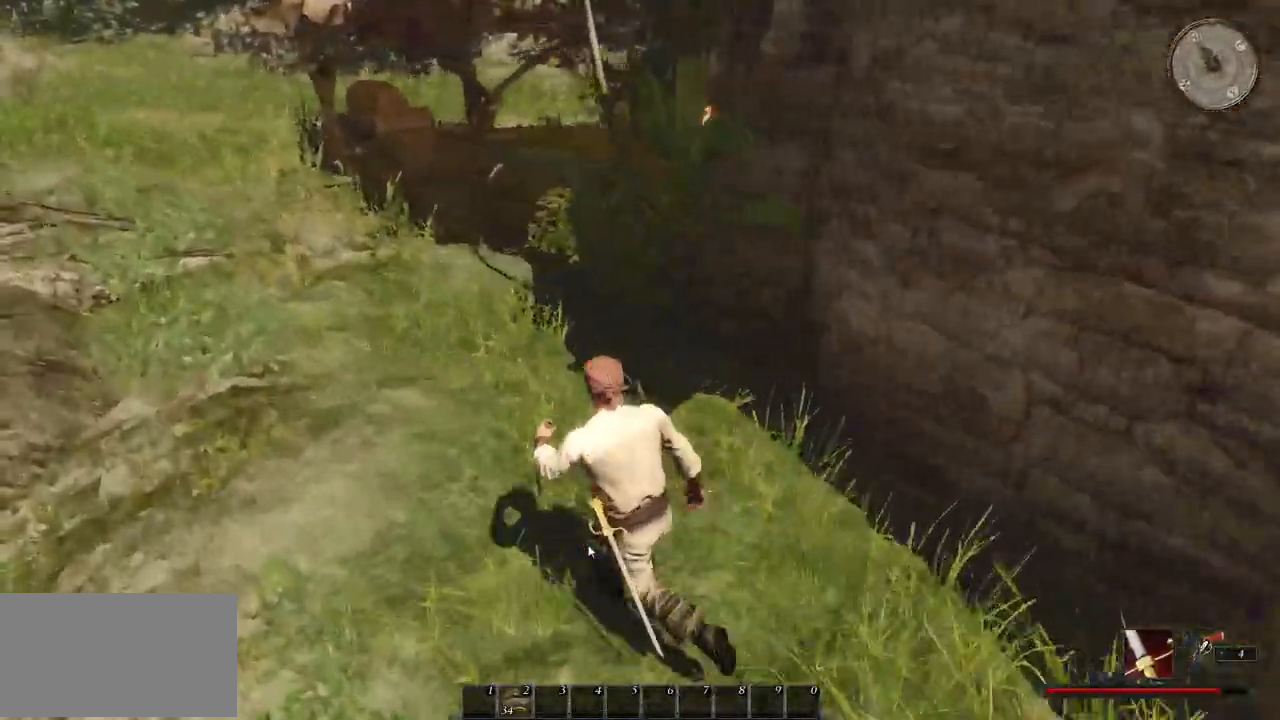
{"keys": ["a", "w"], "mouse": [], "events": [[220, "shift", "up"]]}
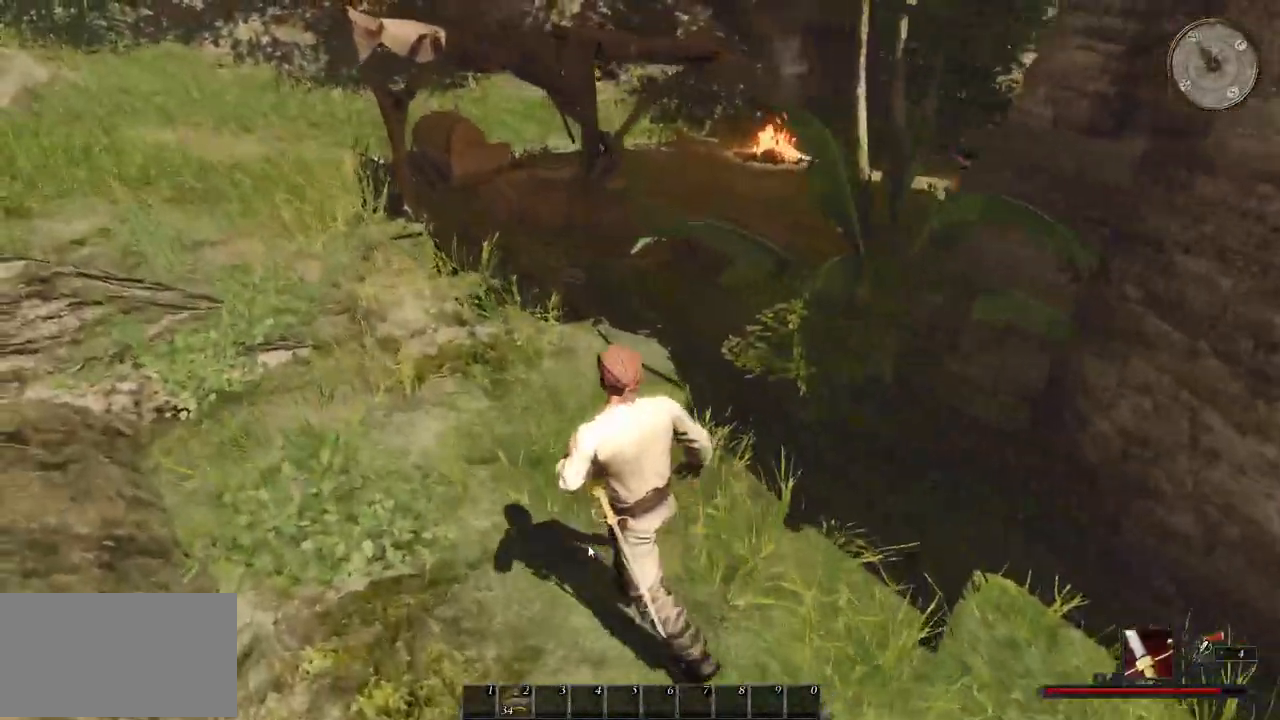
{"keys": ["w"], "mouse": [], "events": [[20, "a", "up"]]}
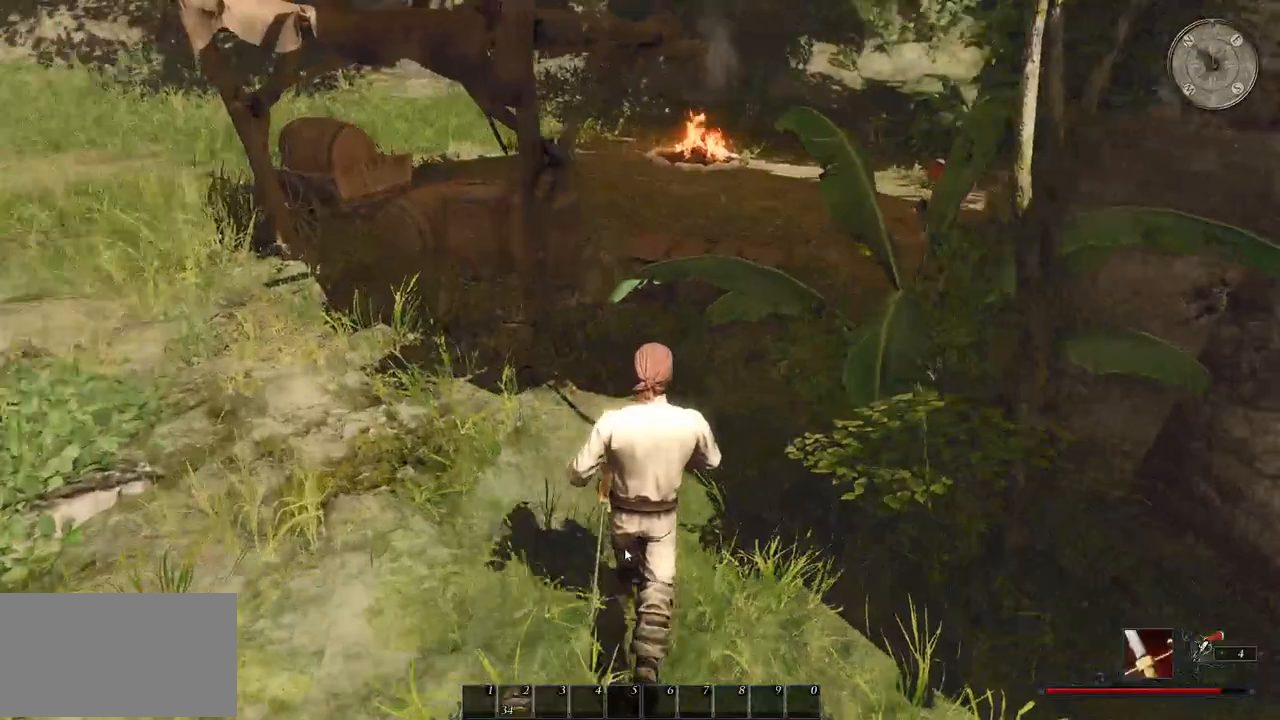
{"keys": ["w"], "mouse": [], "events": []}
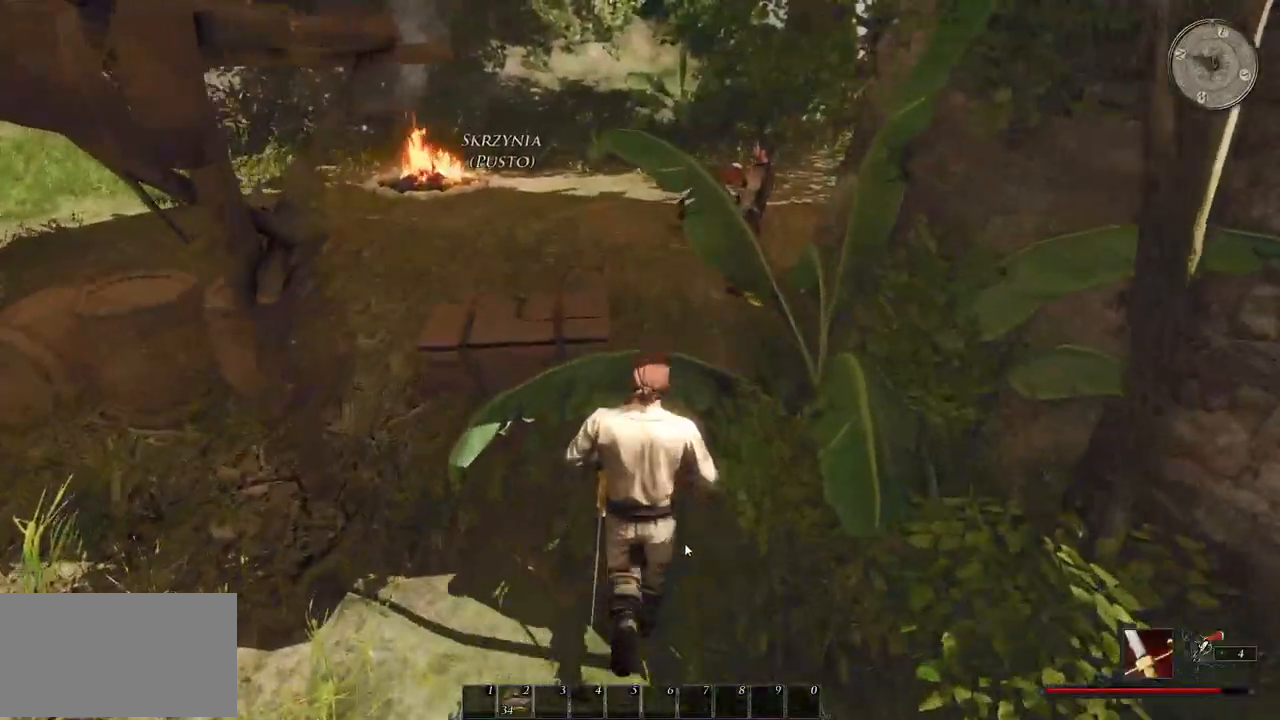
{"keys": ["w"], "mouse": [], "events": []}
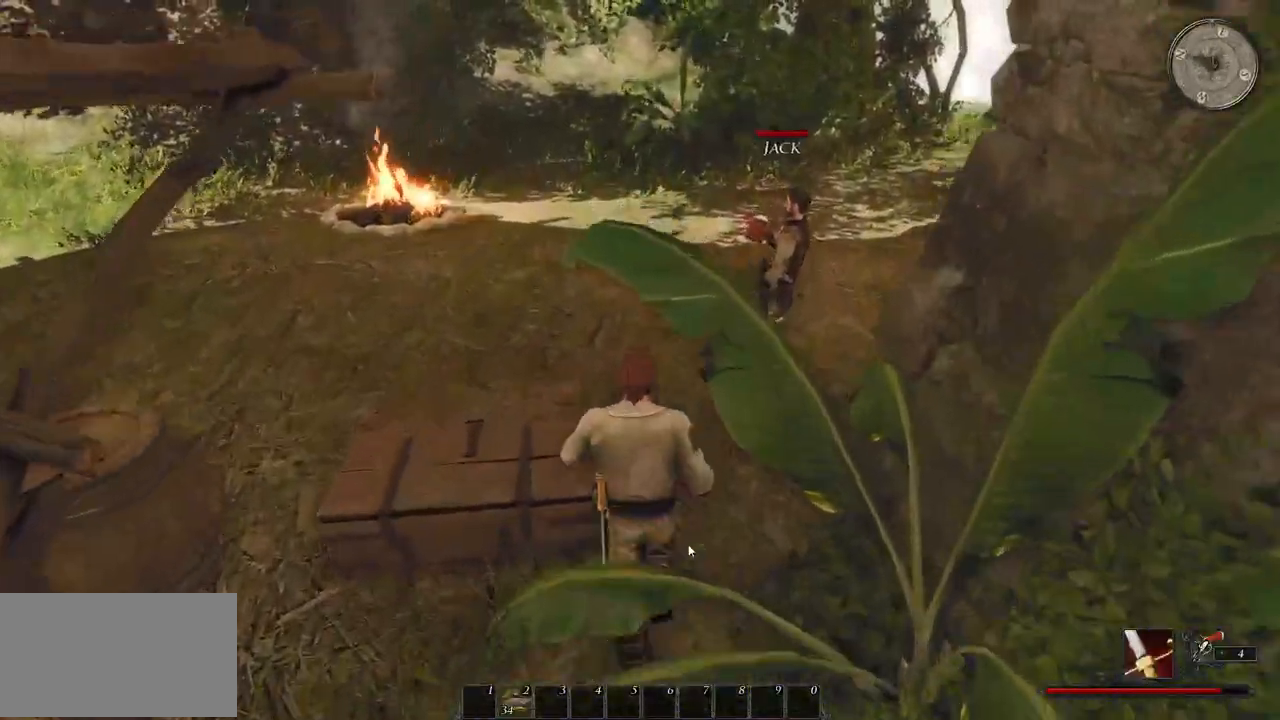
{"keys": ["w"], "mouse": [], "events": [[160, "a", "down"], [480, "a", "up"]]}
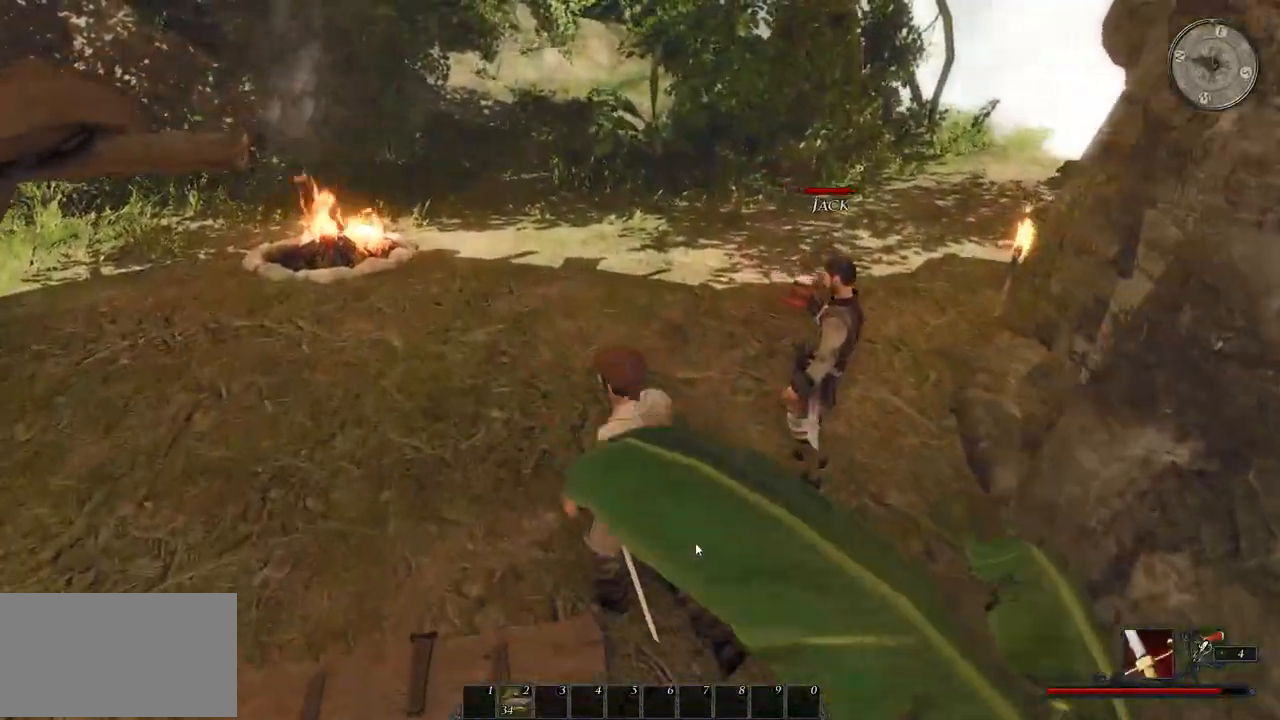
{"keys": ["a", "shift", "w"], "mouse": [], "events": [[100, "a", "down"], [280, "shift", "down"]]}
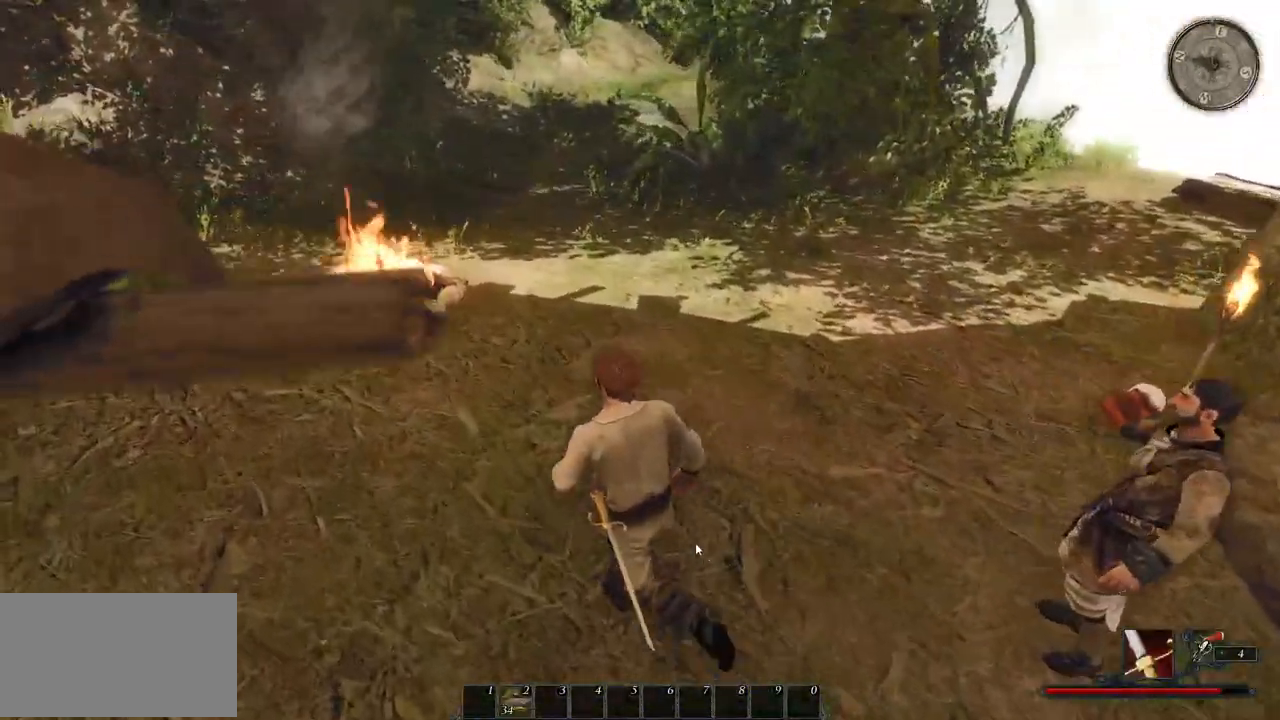
{"keys": ["shift", "w"], "mouse": [], "events": [[40, "a", "up"]]}